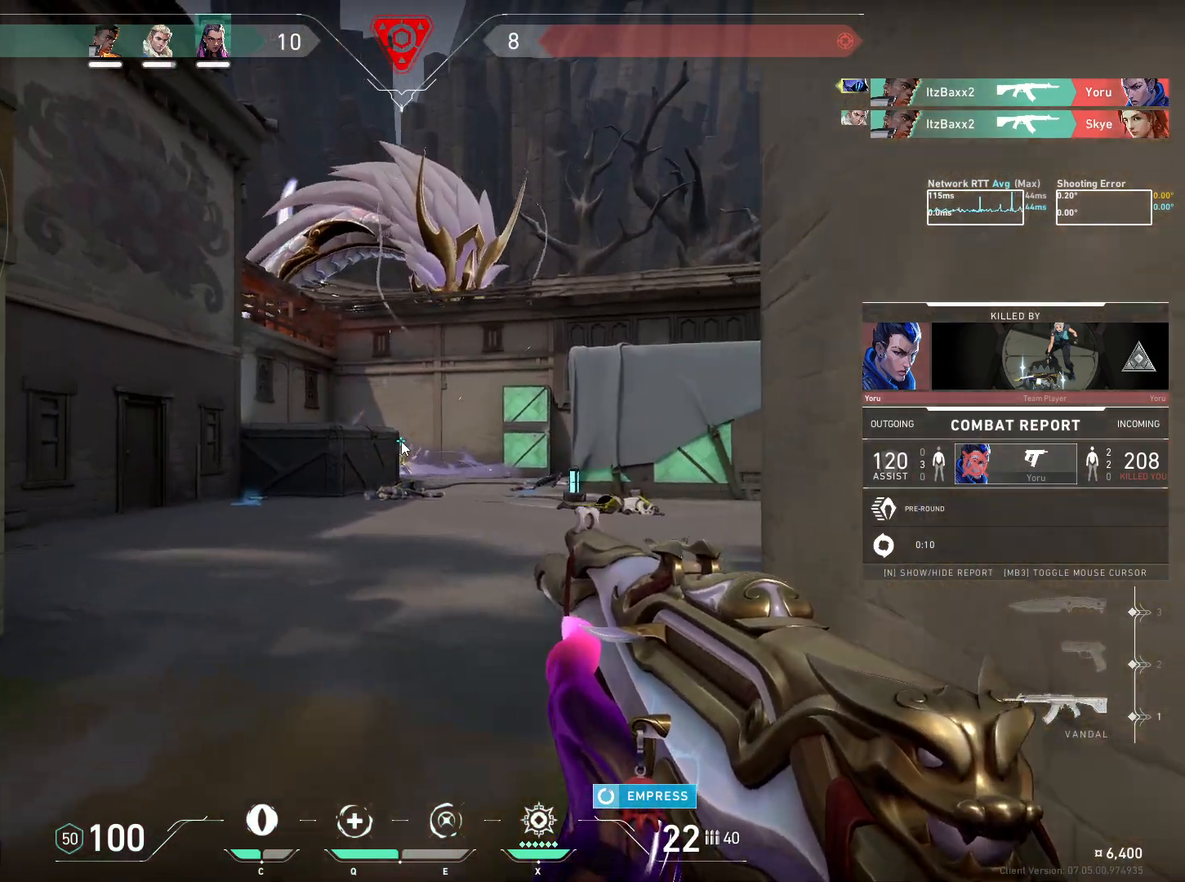
Gameplay with keyboard and mouse; each line is a JSON object with the keys and mouse buttons held at the frame after it. "events" lists presses ("down") and releases ("up") of "a", "ctrl", "d", "e", "q", "s", "shift", "space", "w", "mouse_left", "mouse_wheel", "mouse_right", "mouse_mb4" and "mouse_mb5" between this image and that frame as [ms after this image, input, new state], when the widget could be followed in between. "mouse_left", "mouse_wheel", "mouse_right", "mouse_mb4", "mouse_mb5" = the "left", "wheel", "right", "mb4", "mb5" buttons of the "mouse" list. No other keys are recorded. "wheel" means that the mouse wheel is clicked or scrolled. Mouse movement is not recorded.
{"keys": [], "mouse": [], "events": [[334, "e", "down"], [417, "e", "up"]]}
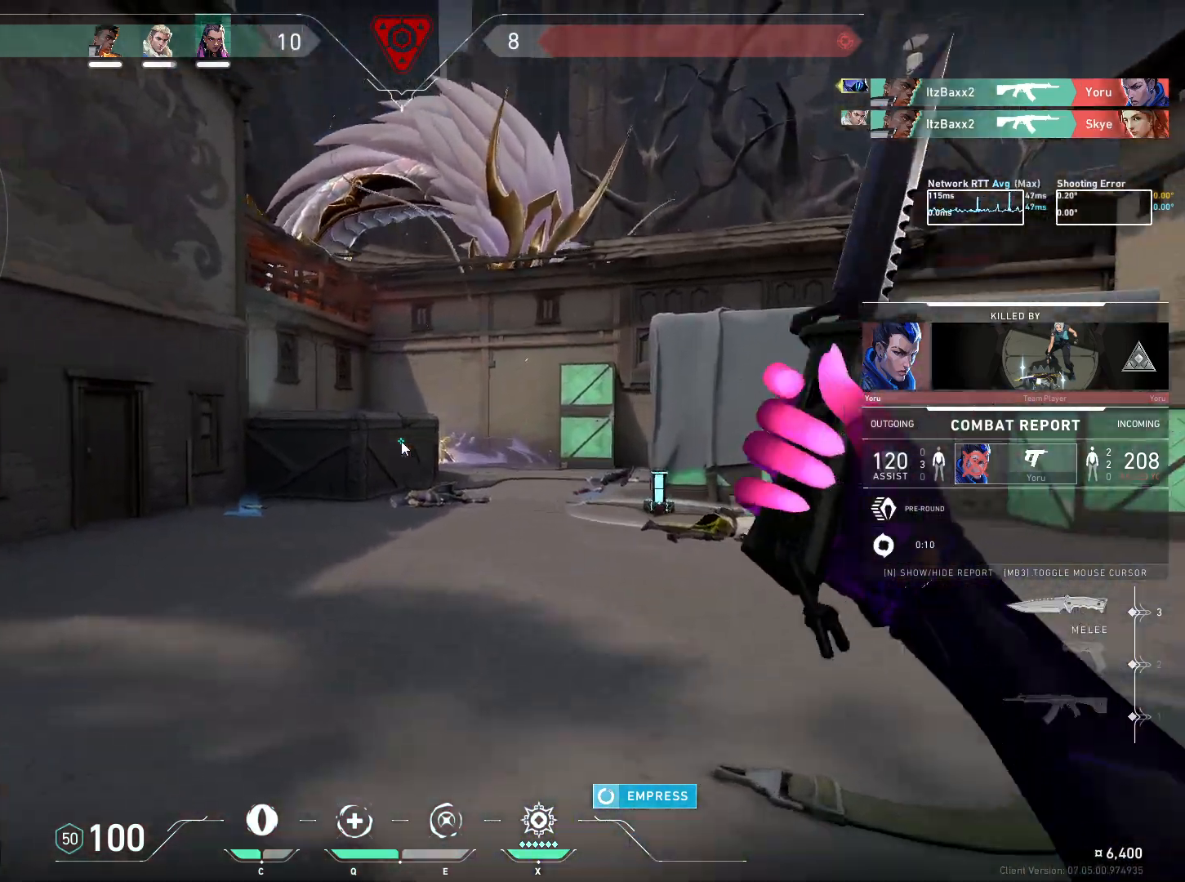
{"keys": [], "mouse": [], "events": [[34, "shift", "down"], [150, "shift", "up"]]}
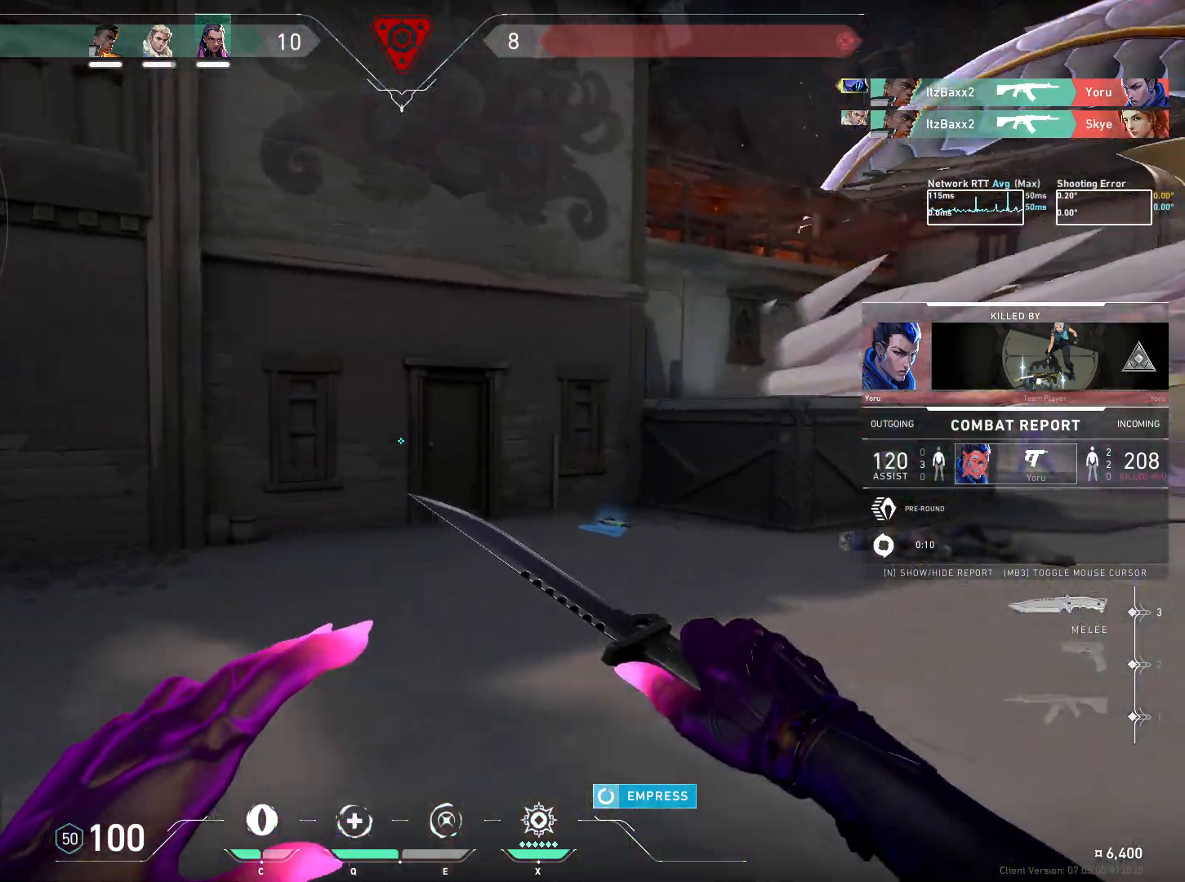
{"keys": [], "mouse": [], "events": []}
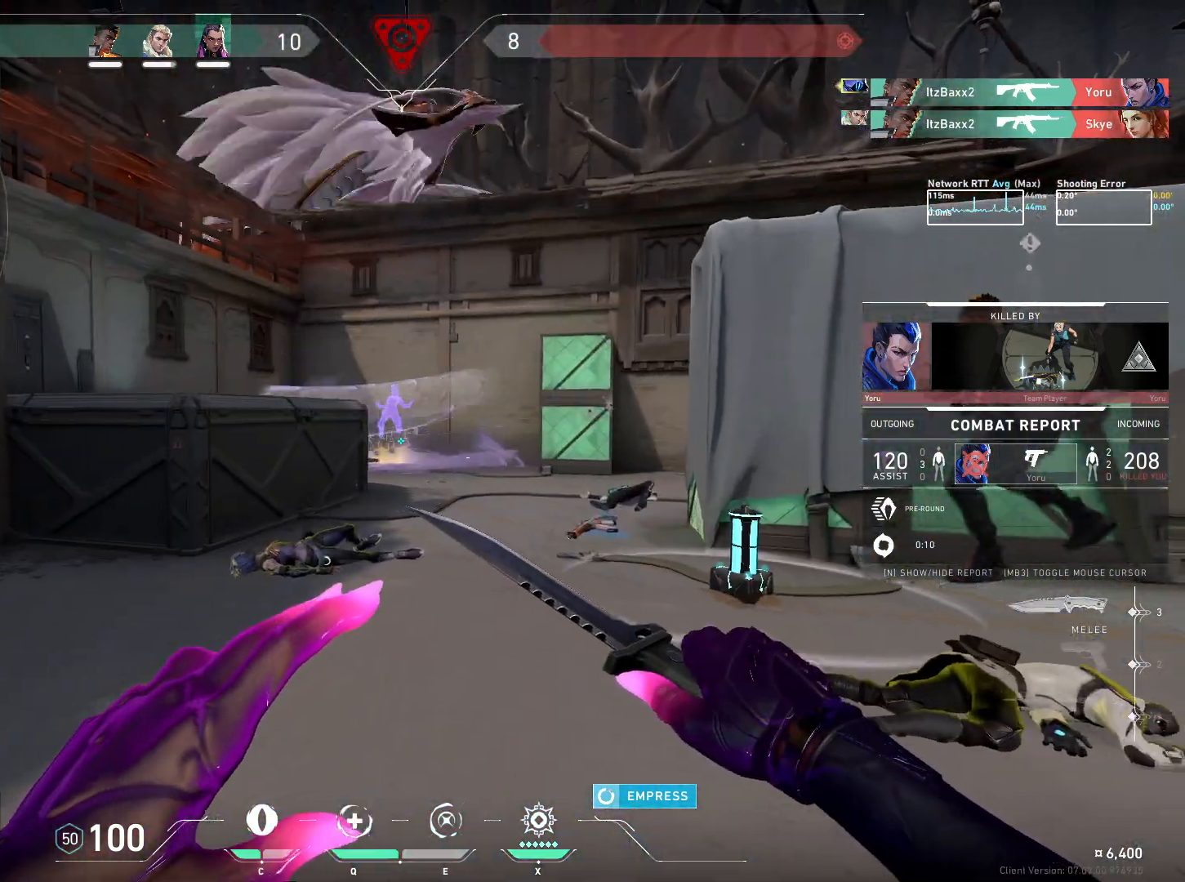
{"keys": [], "mouse": [], "events": []}
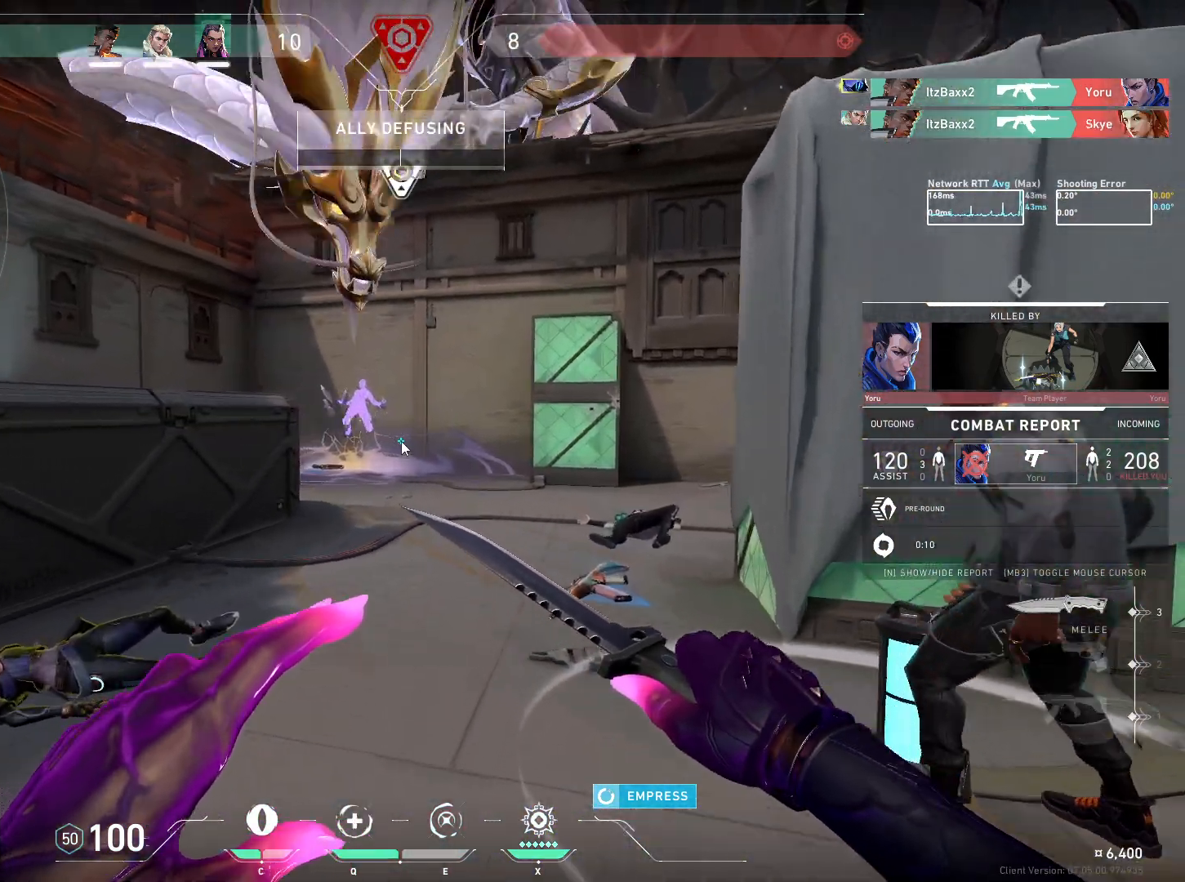
{"keys": [], "mouse": [], "events": [[67, "d", "down"], [150, "d", "up"], [150, "space", "down"], [250, "w", "down"], [267, "space", "up"], [334, "w", "up"]]}
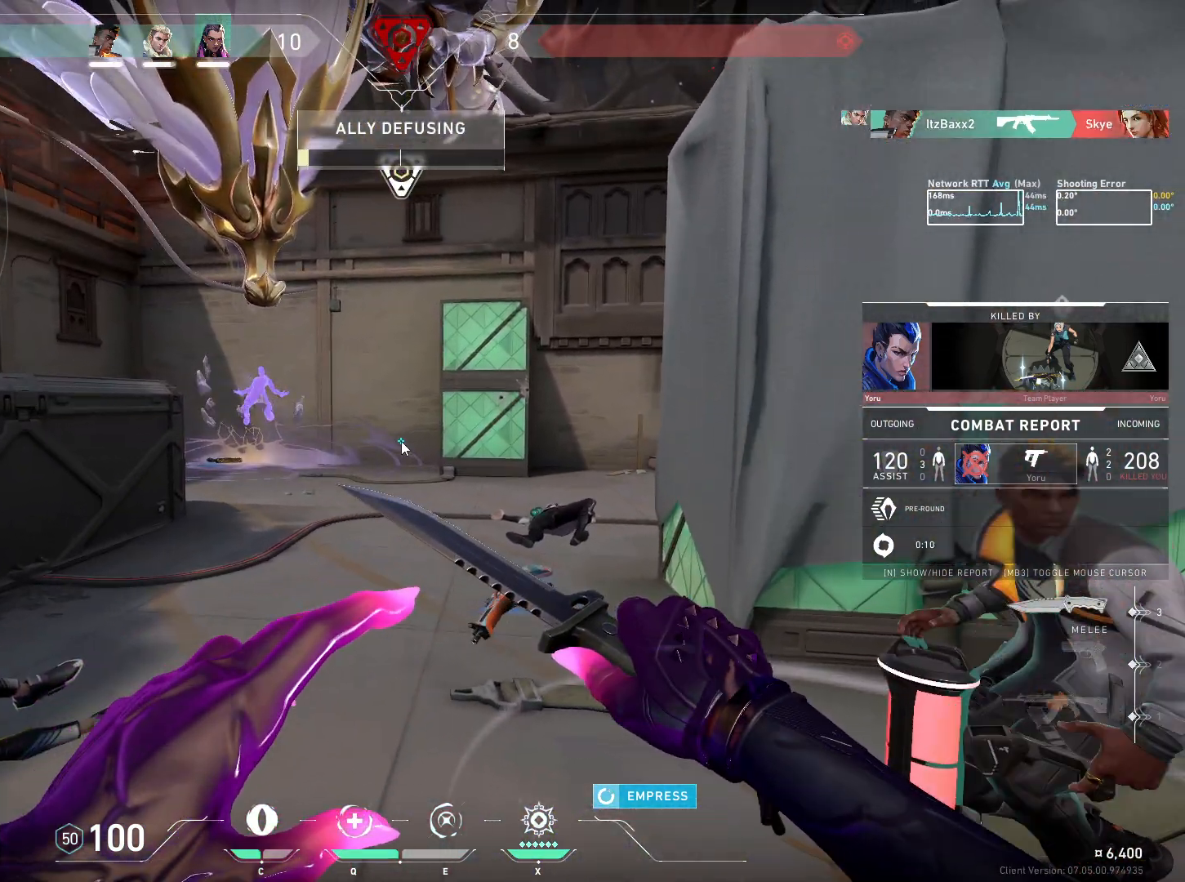
{"keys": [], "mouse": [], "events": [[34, "space", "down"], [117, "e", "down"], [134, "space", "up"], [200, "e", "up"], [284, "e", "down"], [384, "e", "up"]]}
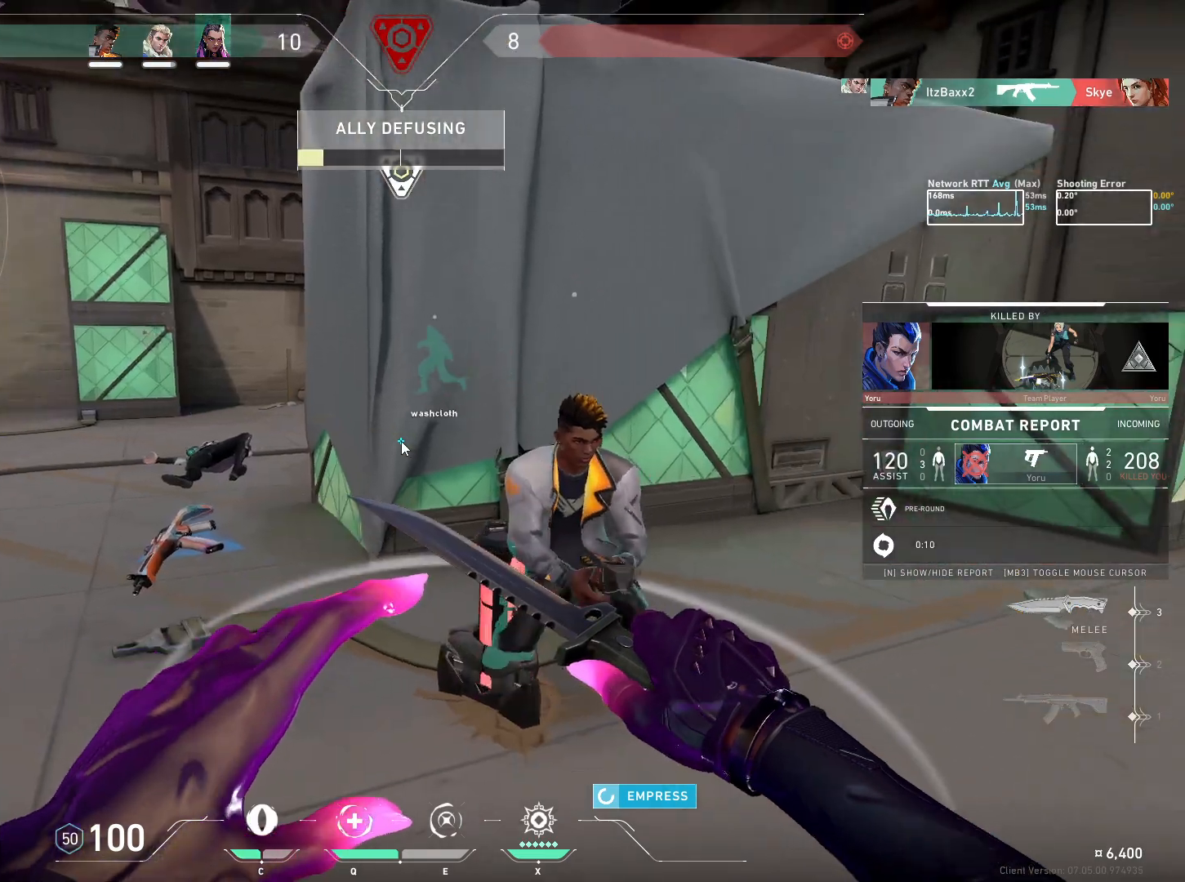
{"keys": [], "mouse": [], "events": [[234, "e", "down"], [317, "e", "up"]]}